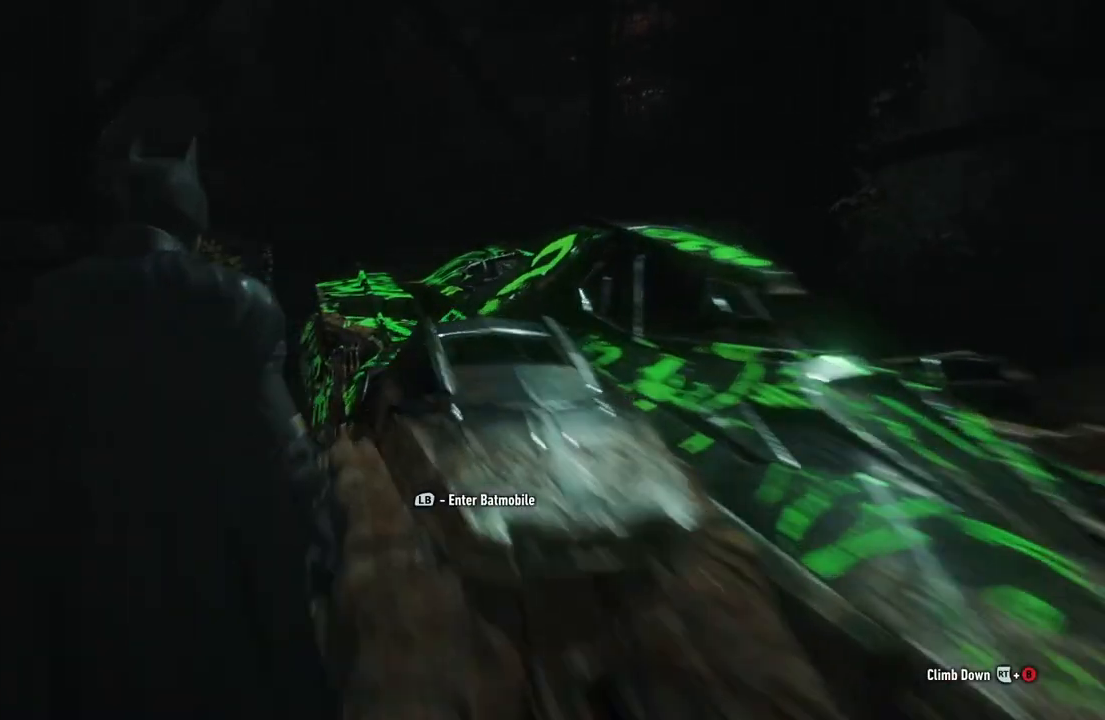
Gameplay with a controller (Xbox layout); each line is a JSON object with the inputs held at the frame after it. "events" lists button and stick changes between this image and that frame as [ms after this image, input, new state], when the widget could be followed in between.
{"buttons": [], "left_stick": "center", "right_stick": "center", "events": [[100, "L1", "up"]]}
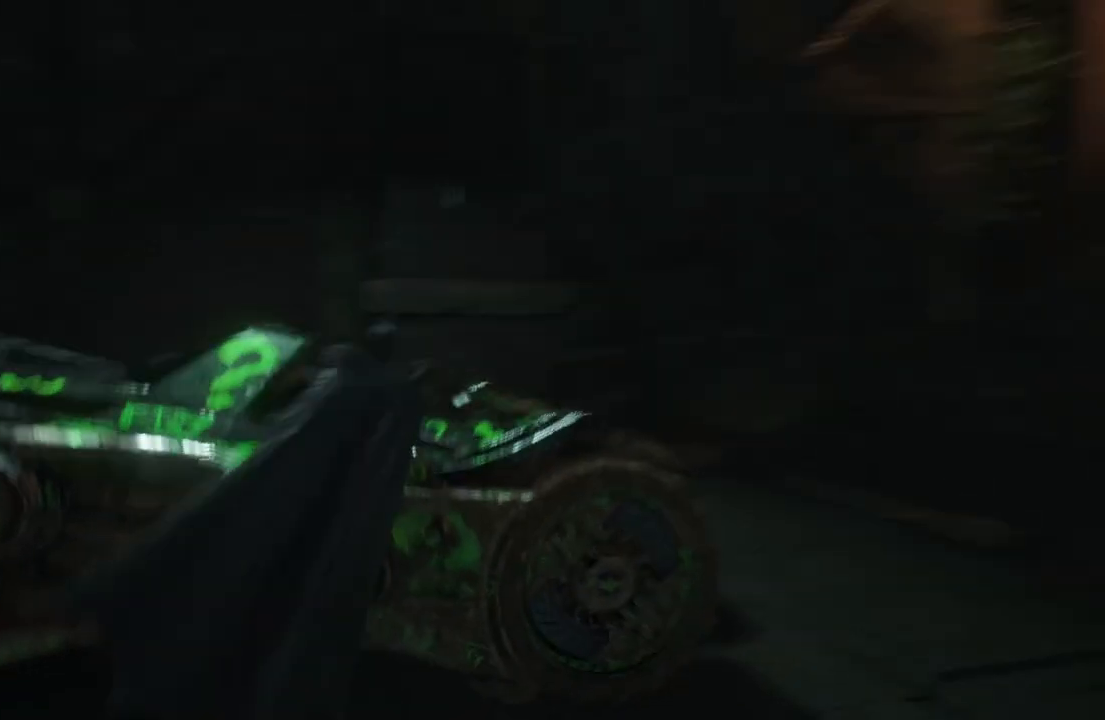
{"buttons": ["L2"], "left_stick": "down-left", "right_stick": "center", "events": [[167, "left_stick", "left"], [300, "left_stick", "down-left"], [333, "L2", "down"]]}
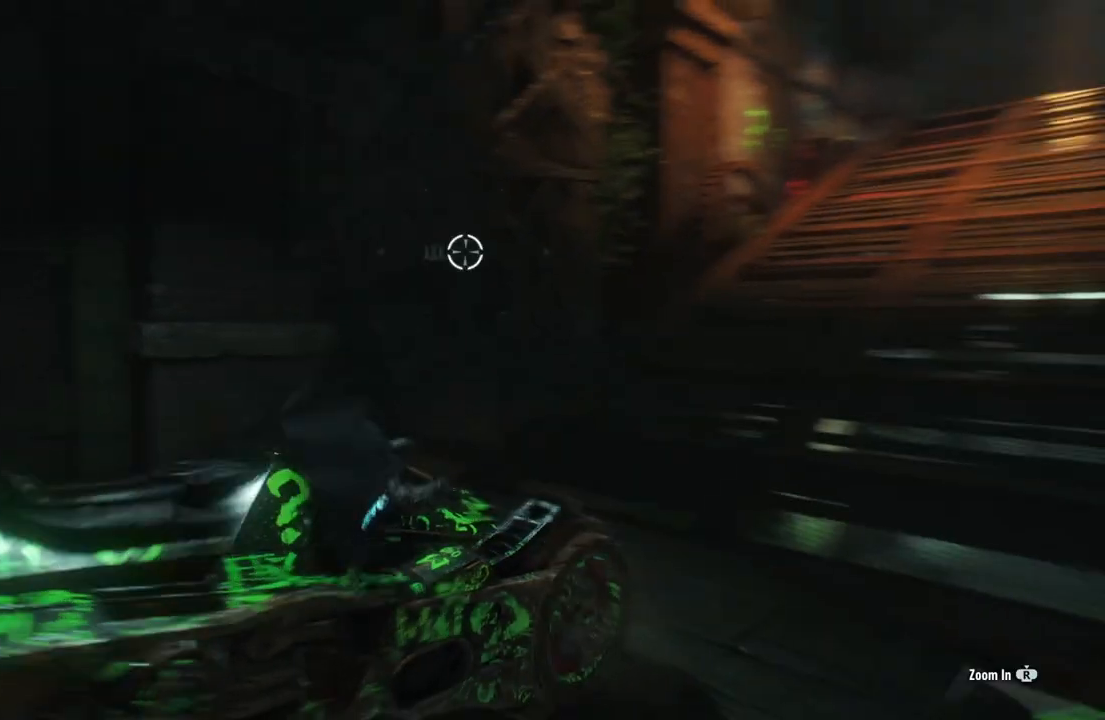
{"buttons": ["L2"], "left_stick": "down", "right_stick": "right", "events": [[67, "right_stick", "down-right"], [233, "right_stick", "center"], [383, "right_stick", "right"], [500, "left_stick", "down"]]}
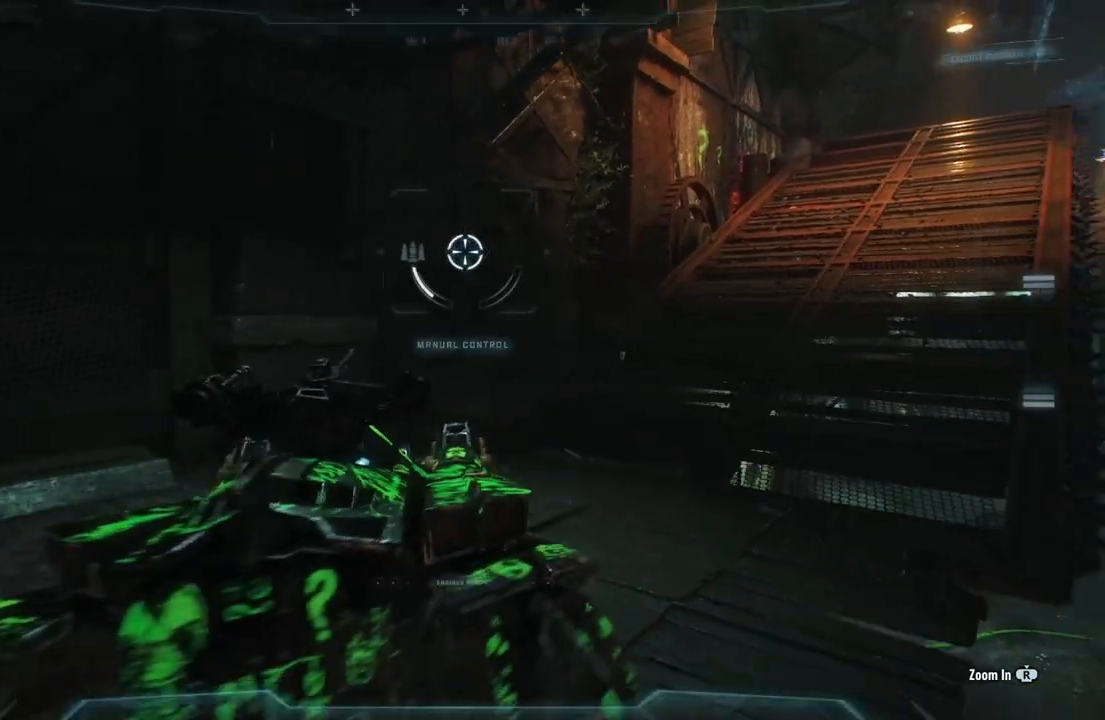
{"buttons": ["L2"], "left_stick": "center", "right_stick": "right", "events": [[133, "left_stick", "down-left"], [250, "left_stick", "left"], [450, "left_stick", "center"]]}
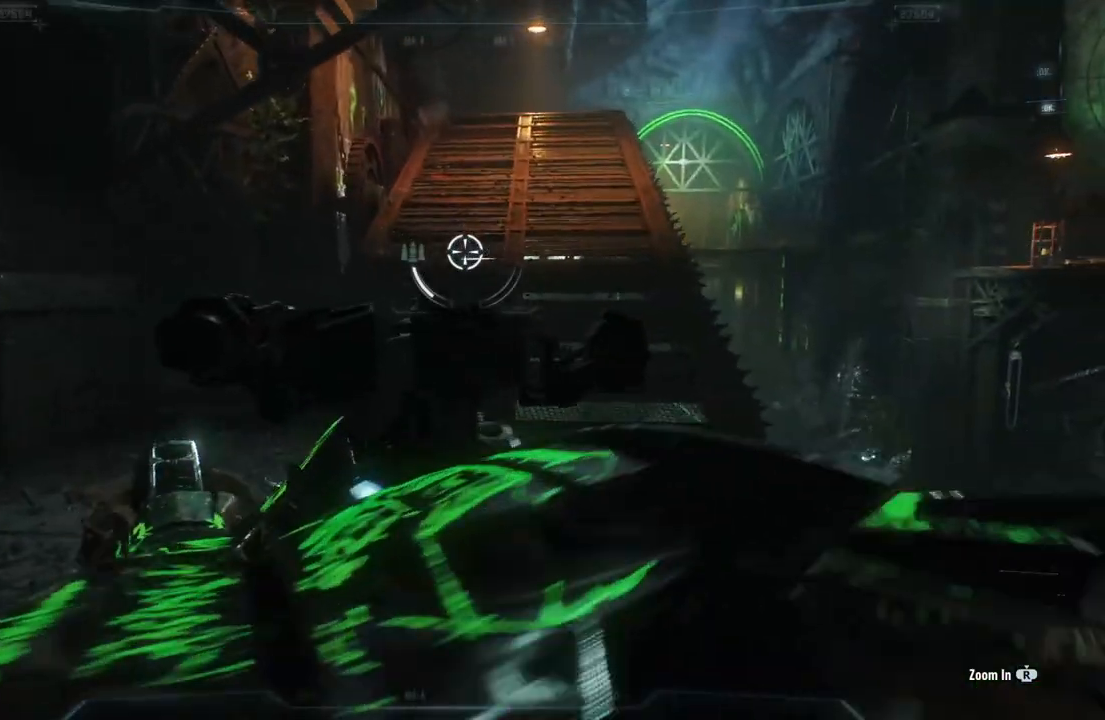
{"buttons": [], "left_stick": "up-right", "right_stick": "center", "events": [[150, "L2", "up"], [317, "left_stick", "up-right"], [500, "right_stick", "center"]]}
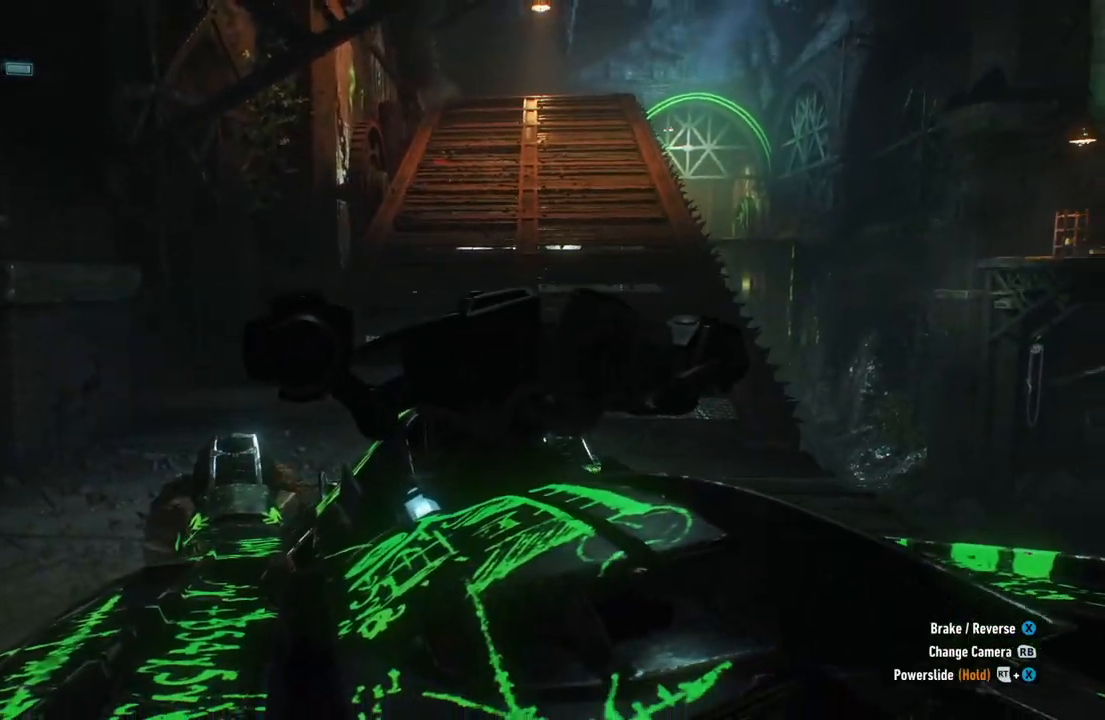
{"buttons": [], "left_stick": "center", "right_stick": "center", "events": [[67, "left_stick", "center"], [267, "left_stick", "up-right"], [450, "left_stick", "center"]]}
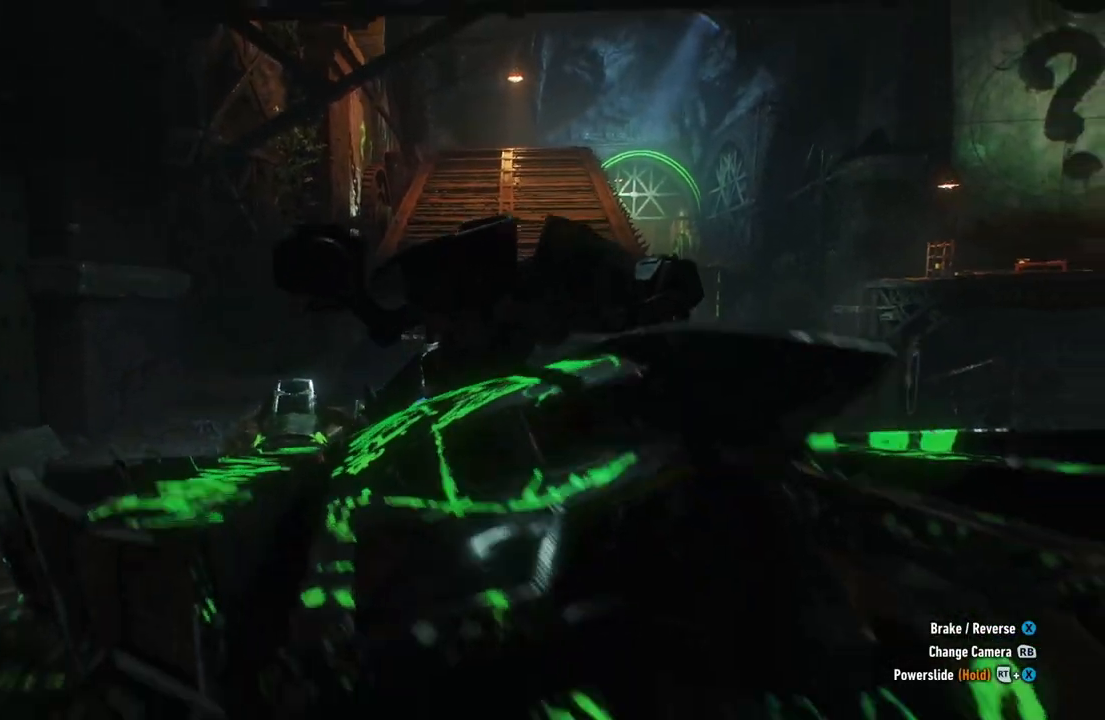
{"buttons": ["X", "R2"], "left_stick": "center", "right_stick": "center", "events": [[100, "R2", "down"], [200, "left_stick", "up-right"], [367, "X", "down"], [450, "left_stick", "center"]]}
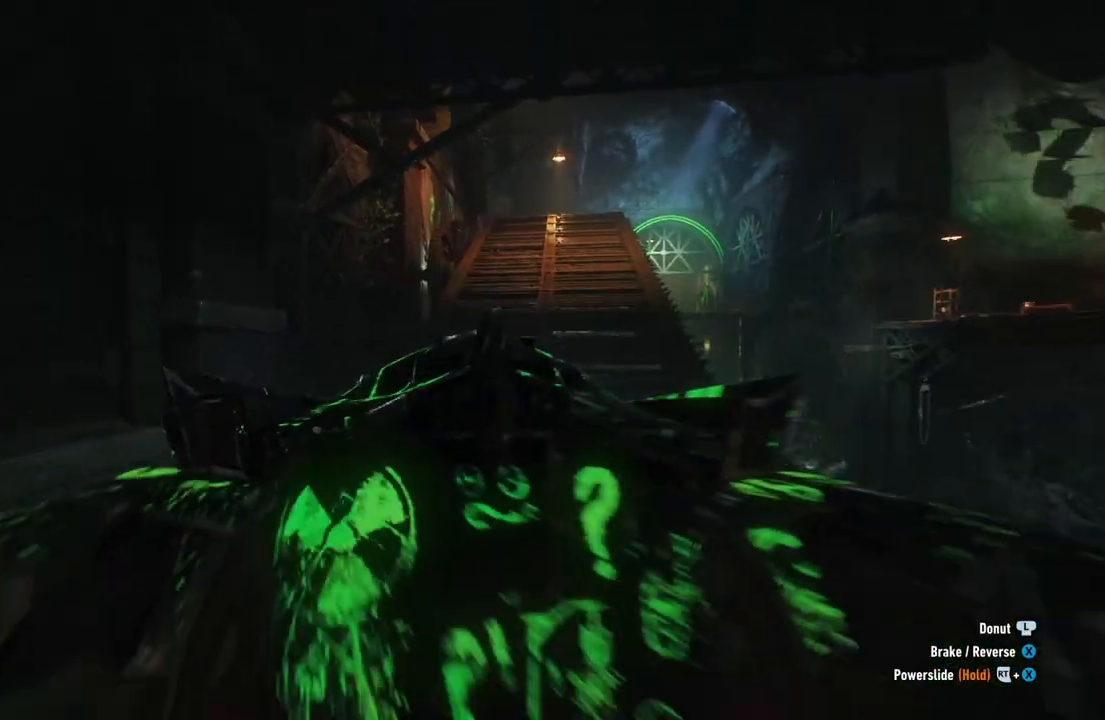
{"buttons": ["X", "R2"], "left_stick": "center", "right_stick": "center", "events": [[183, "left_stick", "up-right"], [317, "left_stick", "down-right"], [483, "left_stick", "center"]]}
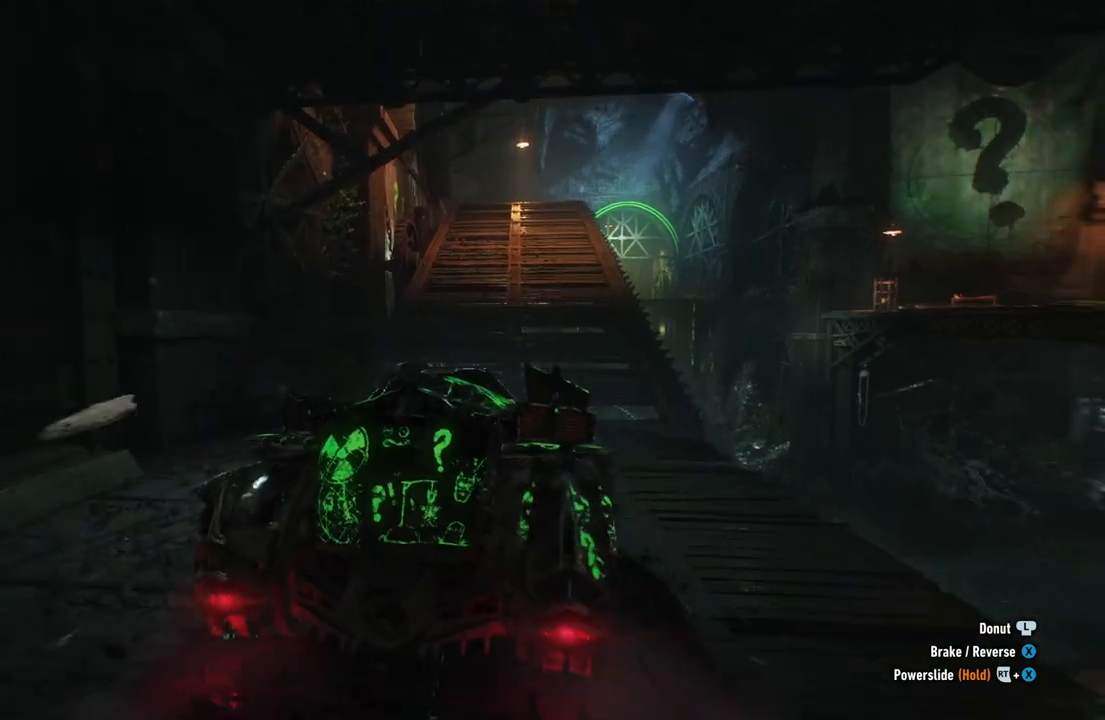
{"buttons": ["X", "R2"], "left_stick": "center", "right_stick": "center", "events": [[217, "left_stick", "left"], [500, "left_stick", "center"]]}
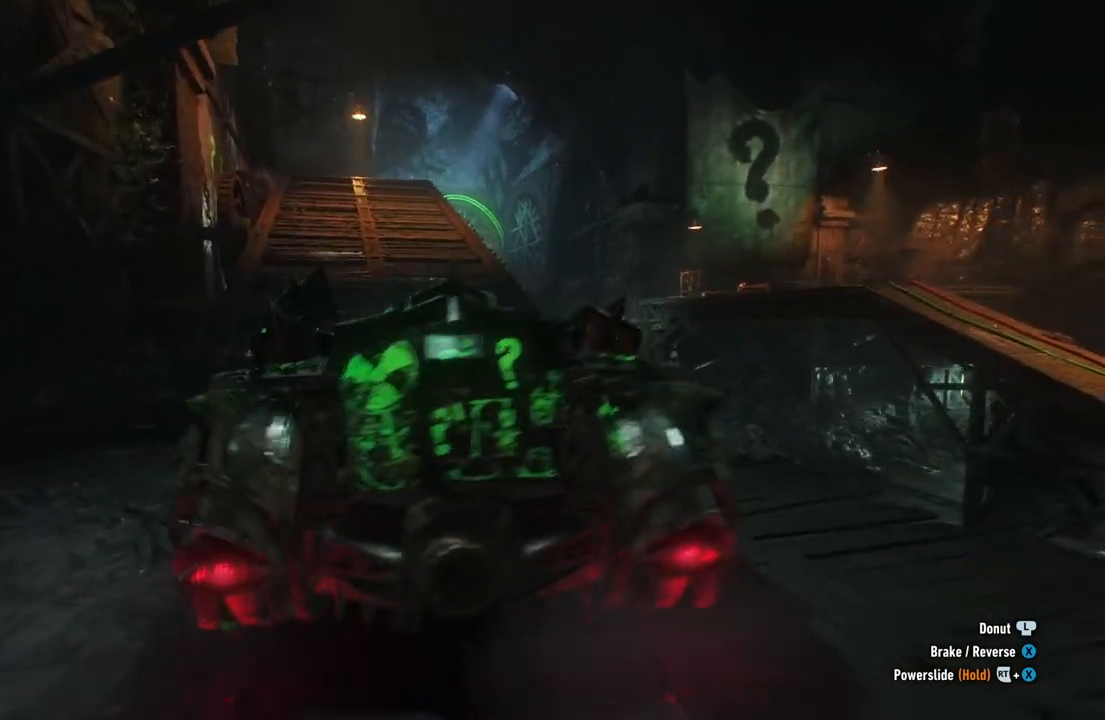
{"buttons": ["X", "R2"], "left_stick": "up-right", "right_stick": "center", "events": [[467, "left_stick", "up-right"]]}
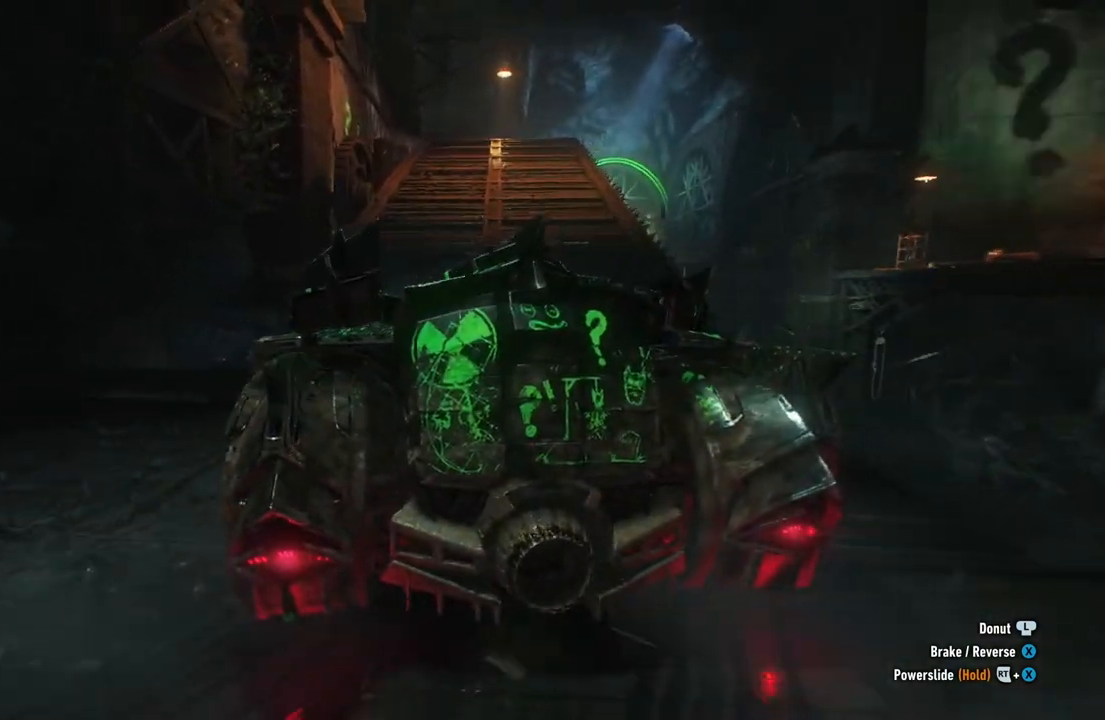
{"buttons": ["X", "R2"], "left_stick": "up-right", "right_stick": "center", "events": [[83, "left_stick", "center"], [283, "left_stick", "up-right"], [450, "left_stick", "center"], [500, "left_stick", "up-right"]]}
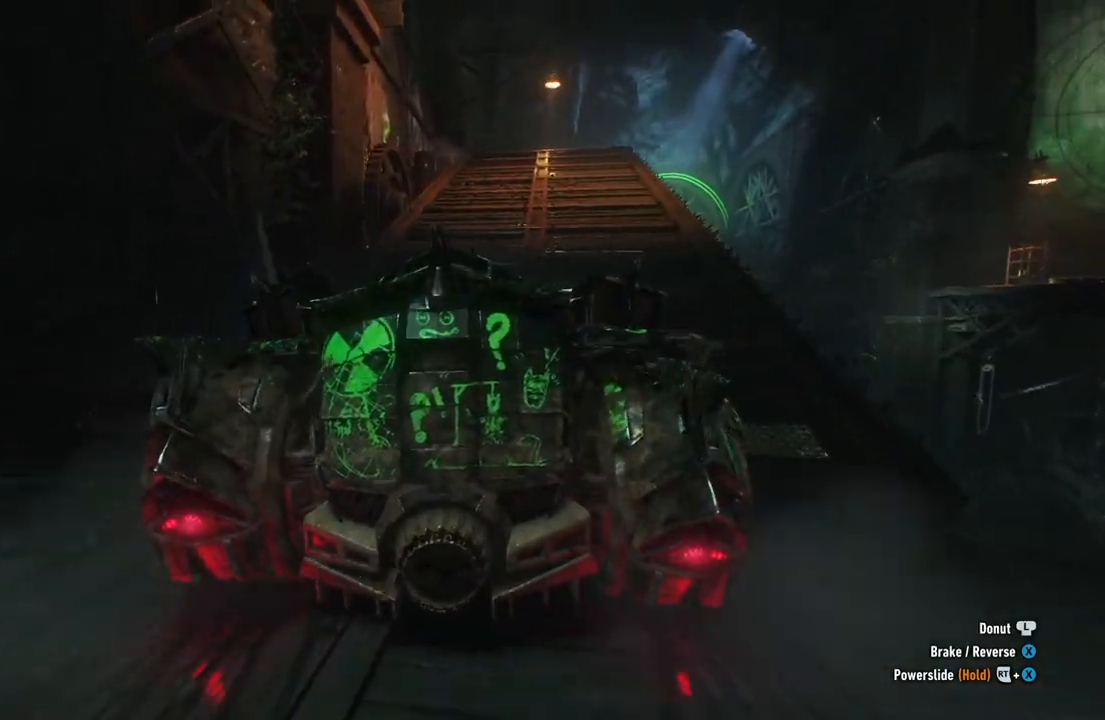
{"buttons": ["R2"], "left_stick": "center", "right_stick": "center", "events": [[50, "X", "up"], [117, "left_stick", "center"], [300, "left_stick", "up-right"], [450, "left_stick", "center"]]}
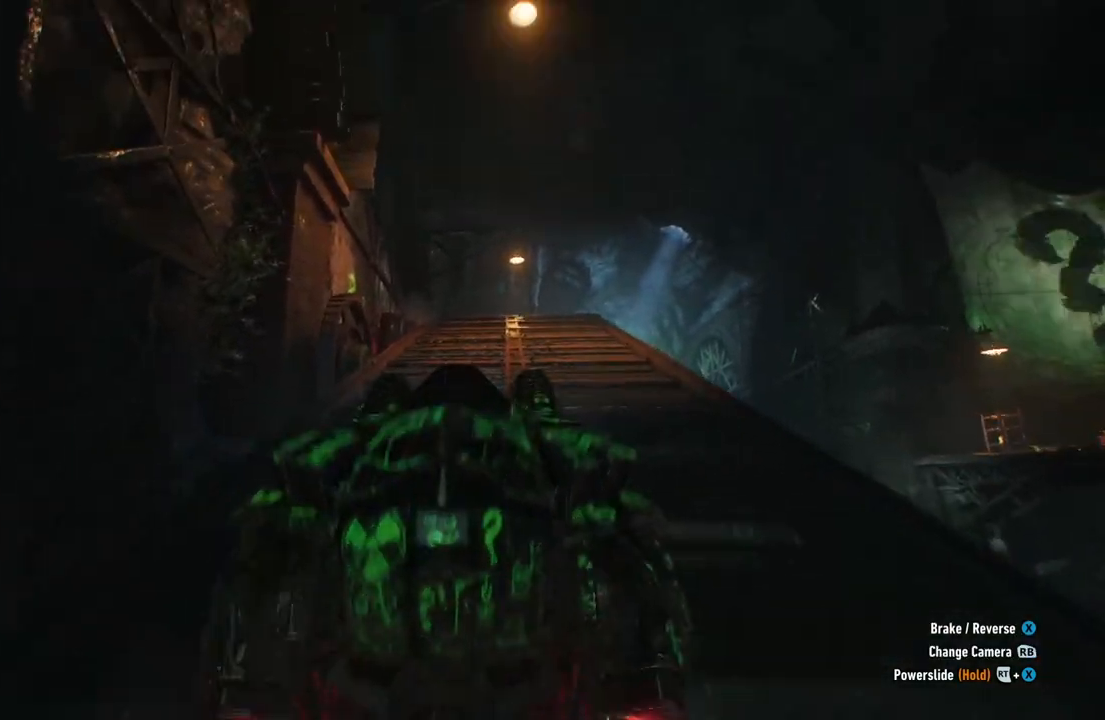
{"buttons": ["Y", "R2"], "left_stick": "center", "right_stick": "center", "events": [[133, "Y", "down"]]}
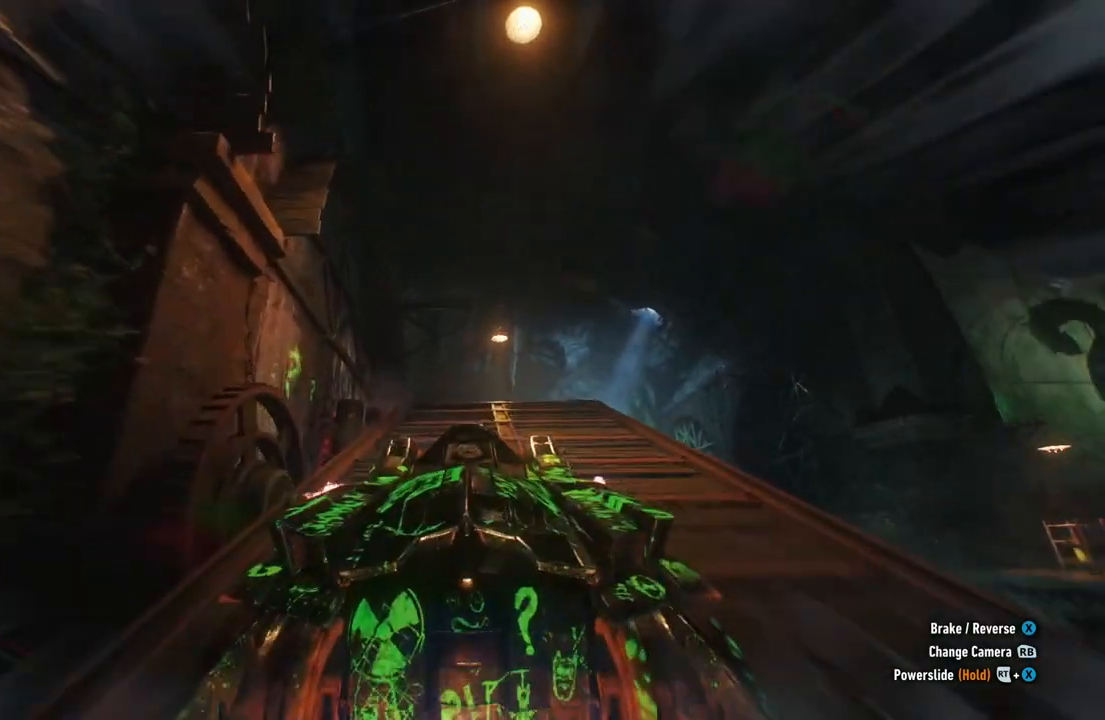
{"buttons": ["Y", "R2"], "left_stick": "center", "right_stick": "center", "events": []}
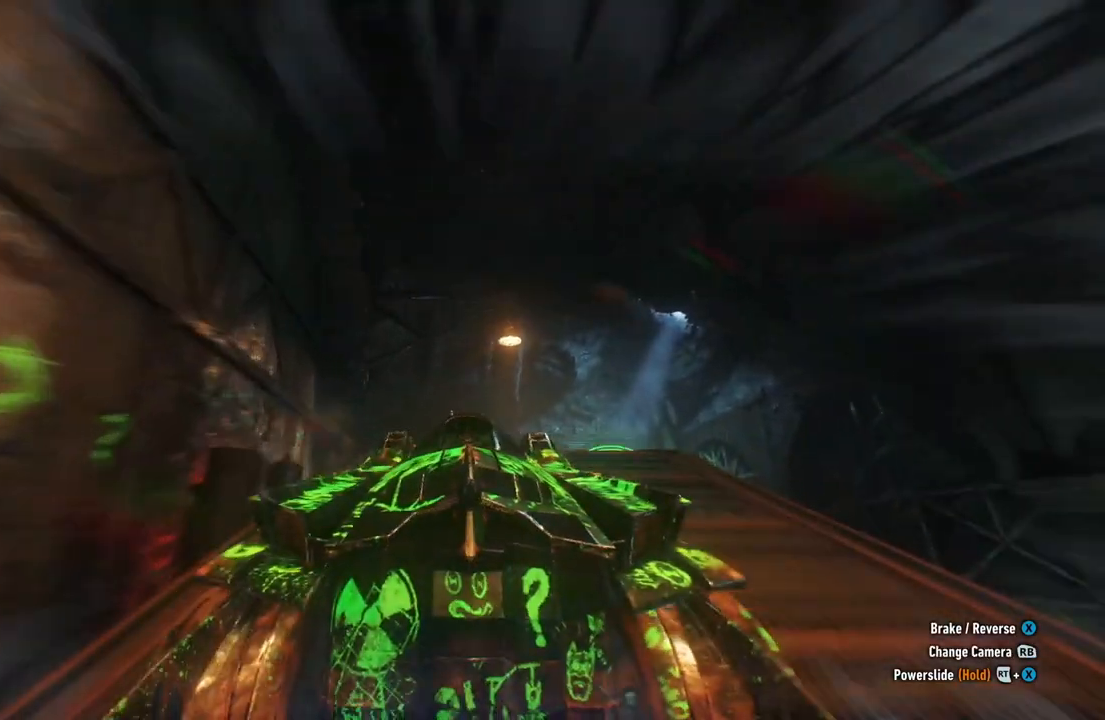
{"buttons": ["Y", "R2"], "left_stick": "center", "right_stick": "center", "events": []}
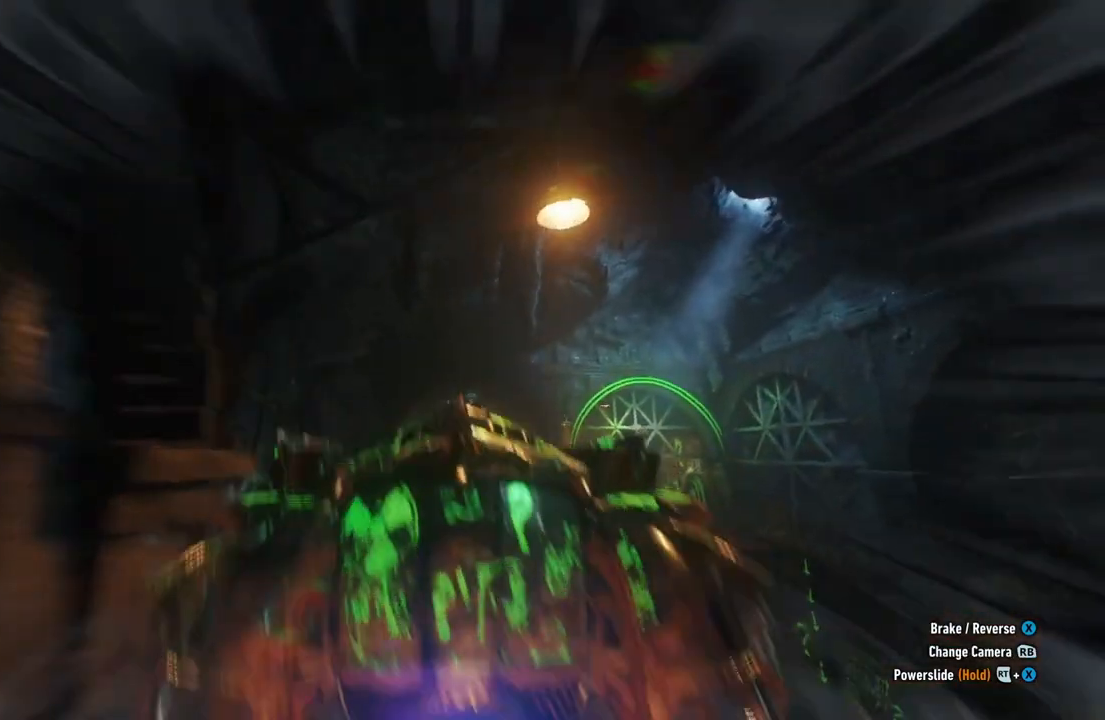
{"buttons": ["R2"], "left_stick": "down", "right_stick": "center", "events": [[233, "Y", "up"], [233, "left_stick", "down"]]}
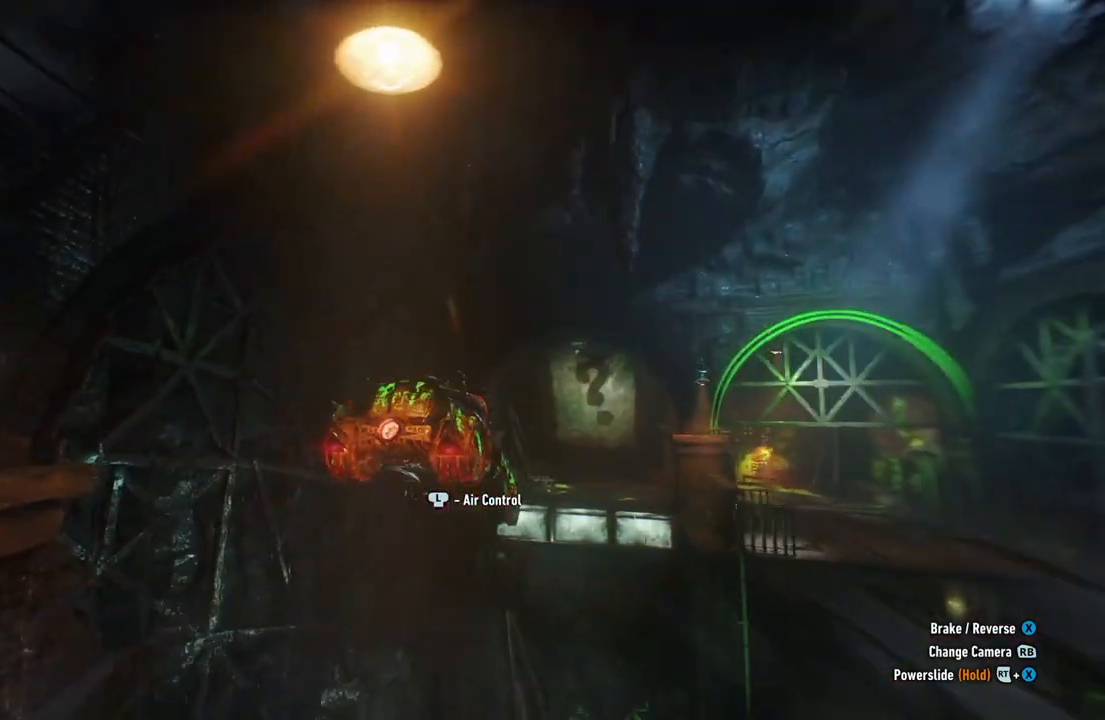
{"buttons": ["R2"], "left_stick": "center", "right_stick": "center", "events": [[233, "B", "down"], [233, "left_stick", "center"], [367, "B", "up"]]}
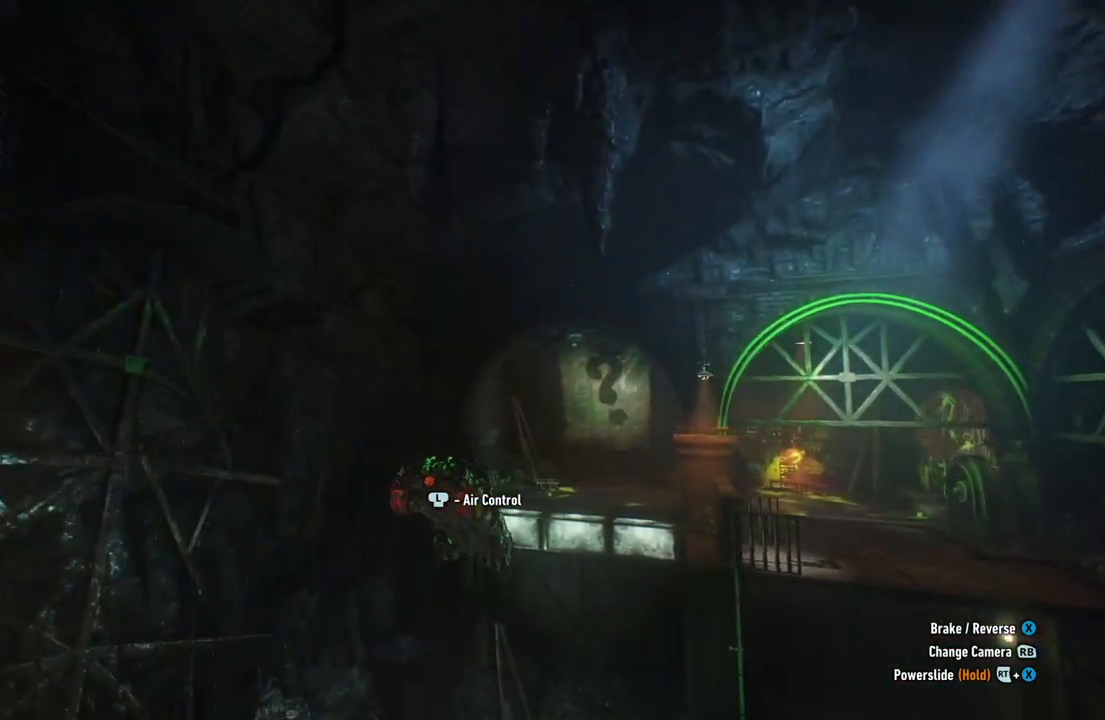
{"buttons": ["R2"], "left_stick": "center", "right_stick": "center", "events": []}
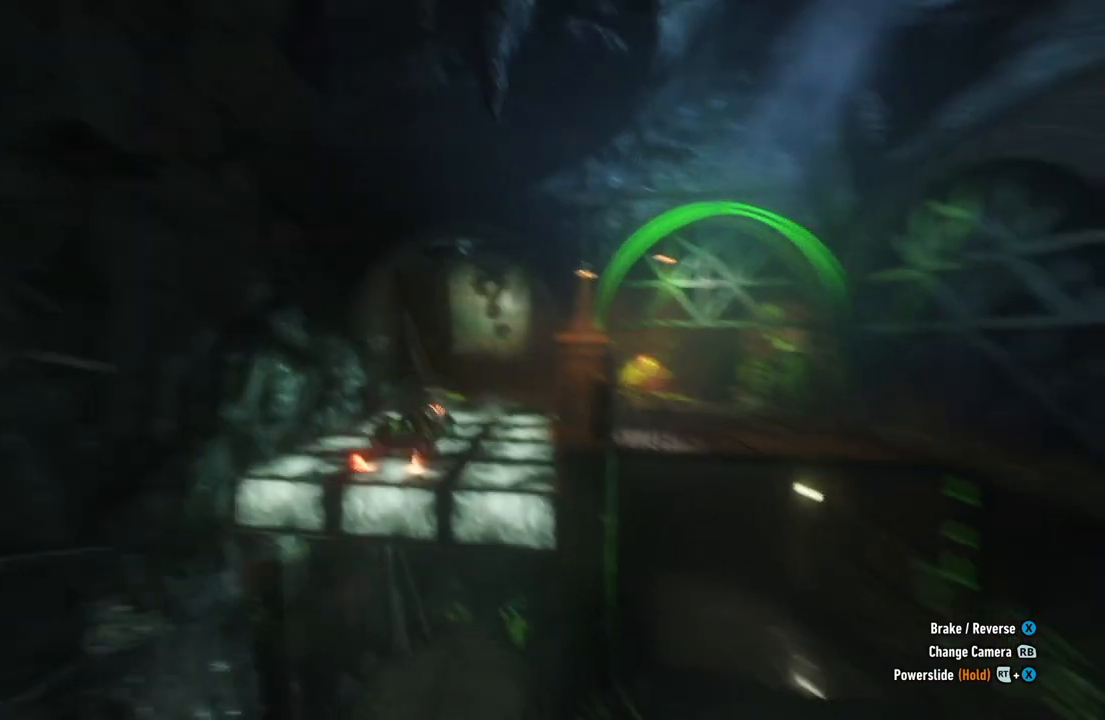
{"buttons": ["R2"], "left_stick": "right", "right_stick": "center", "events": [[250, "left_stick", "up-left"], [317, "left_stick", "up"], [450, "left_stick", "right"]]}
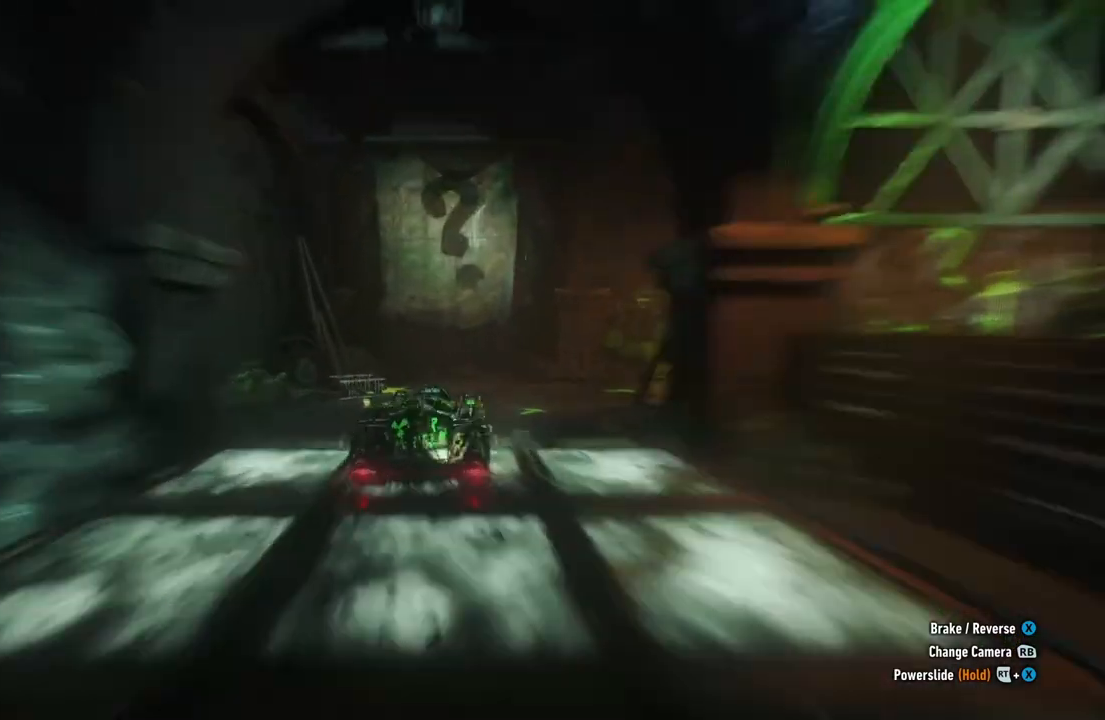
{"buttons": ["L2"], "left_stick": "up-right", "right_stick": "right", "events": [[17, "R2", "up"], [83, "right_stick", "right"], [117, "L2", "down"], [467, "left_stick", "up-right"]]}
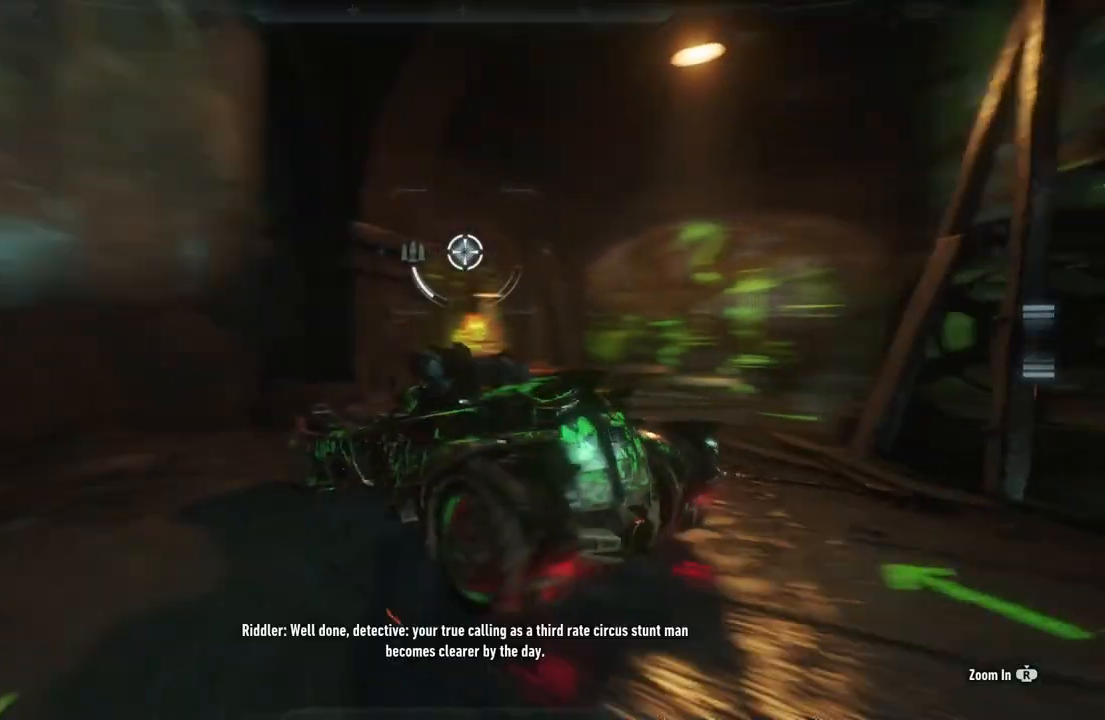
{"buttons": ["L2"], "left_stick": "up-right", "right_stick": "down", "events": [[83, "right_stick", "down-right"], [233, "right_stick", "down"]]}
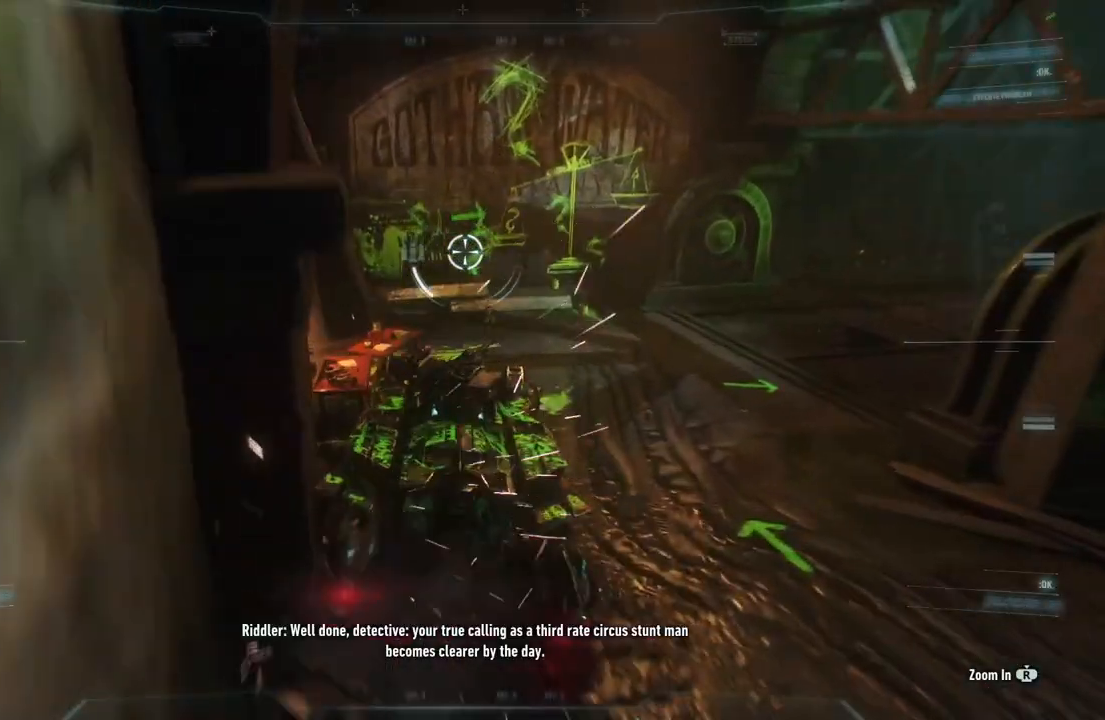
{"buttons": ["L2"], "left_stick": "right", "right_stick": "center", "events": [[317, "left_stick", "right"], [383, "right_stick", "center"]]}
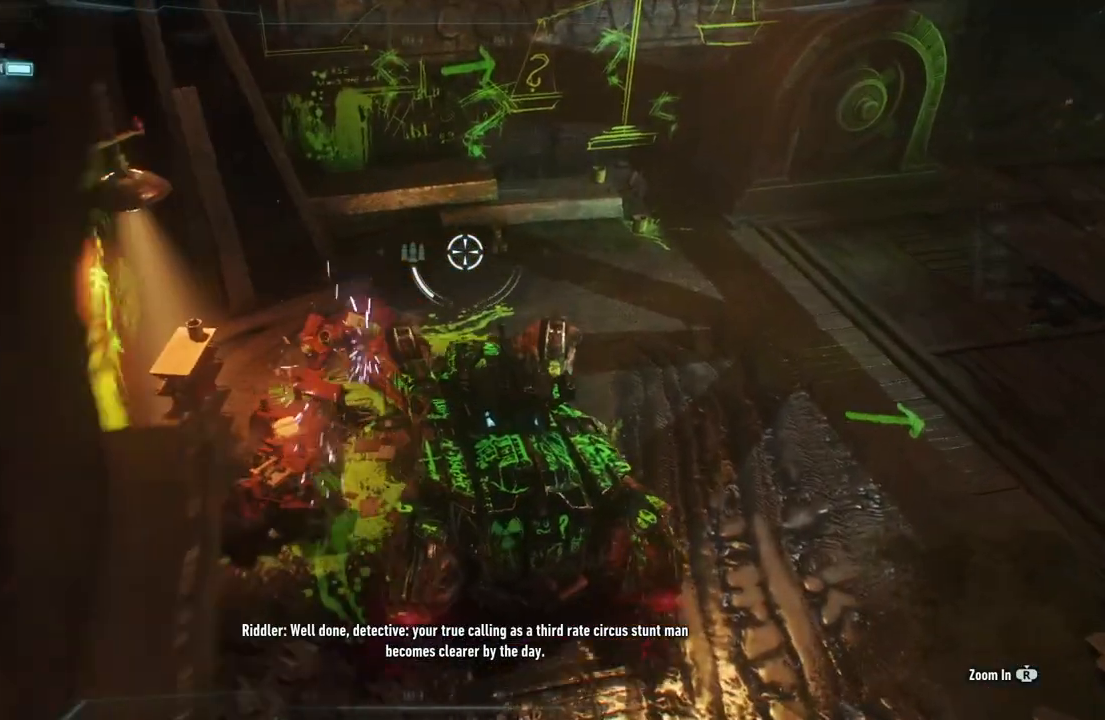
{"buttons": ["L2"], "left_stick": "up", "right_stick": "center", "events": [[17, "right_stick", "right"], [267, "left_stick", "up"], [483, "right_stick", "center"]]}
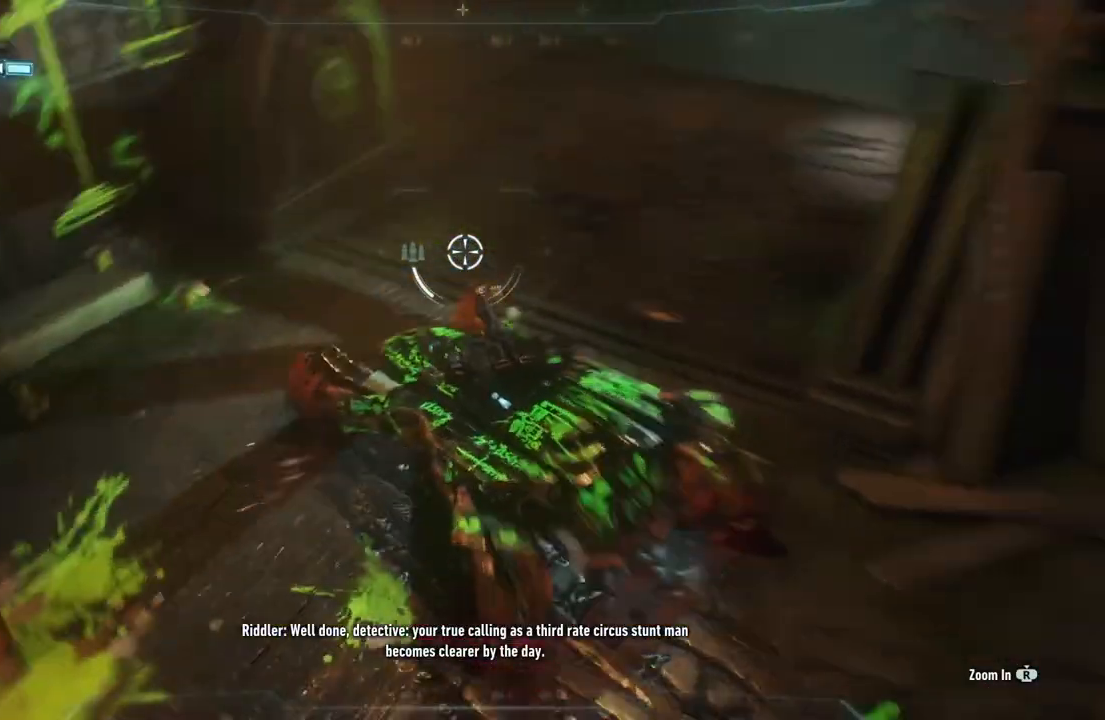
{"buttons": ["L2"], "left_stick": "center", "right_stick": "up-left", "events": [[267, "left_stick", "center"], [483, "right_stick", "up-left"]]}
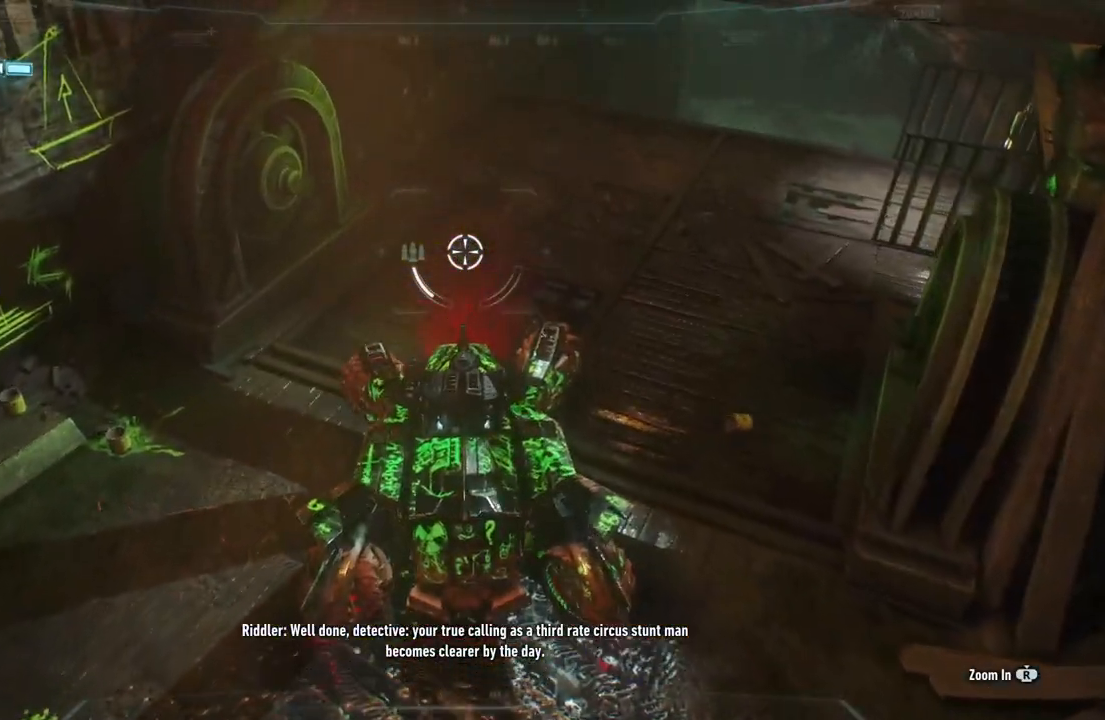
{"buttons": ["L2"], "left_stick": "right", "right_stick": "up-left", "events": [[300, "left_stick", "right"]]}
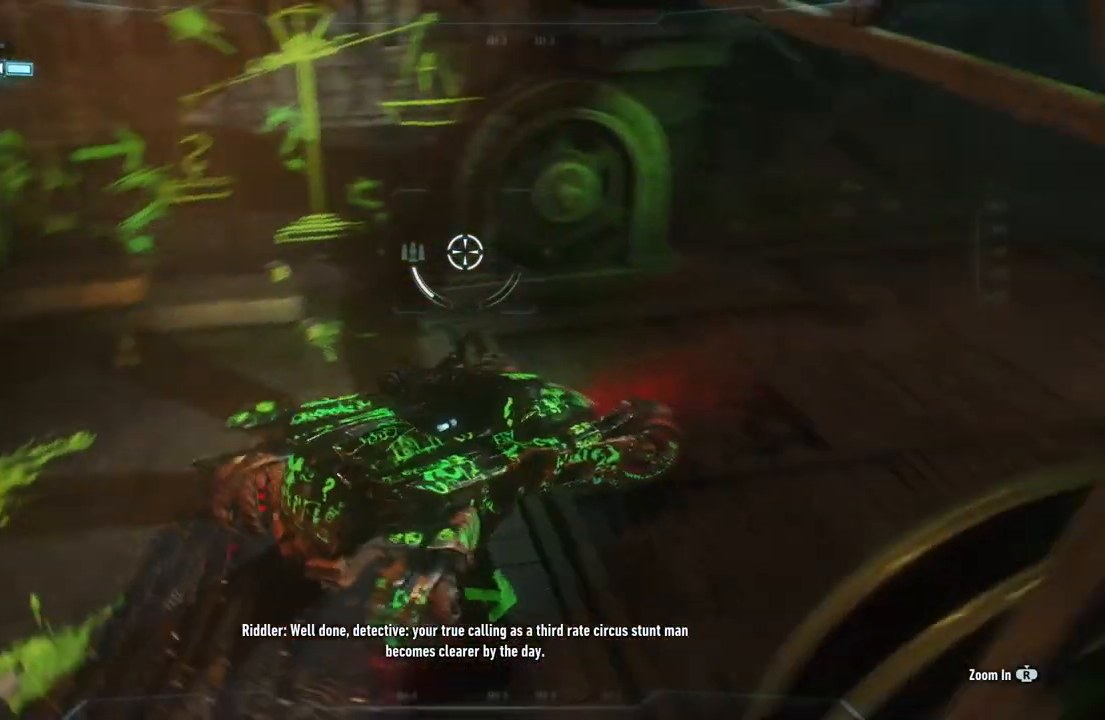
{"buttons": ["L2"], "left_stick": "center", "right_stick": "up-left", "events": [[167, "left_stick", "down-right"], [400, "left_stick", "center"]]}
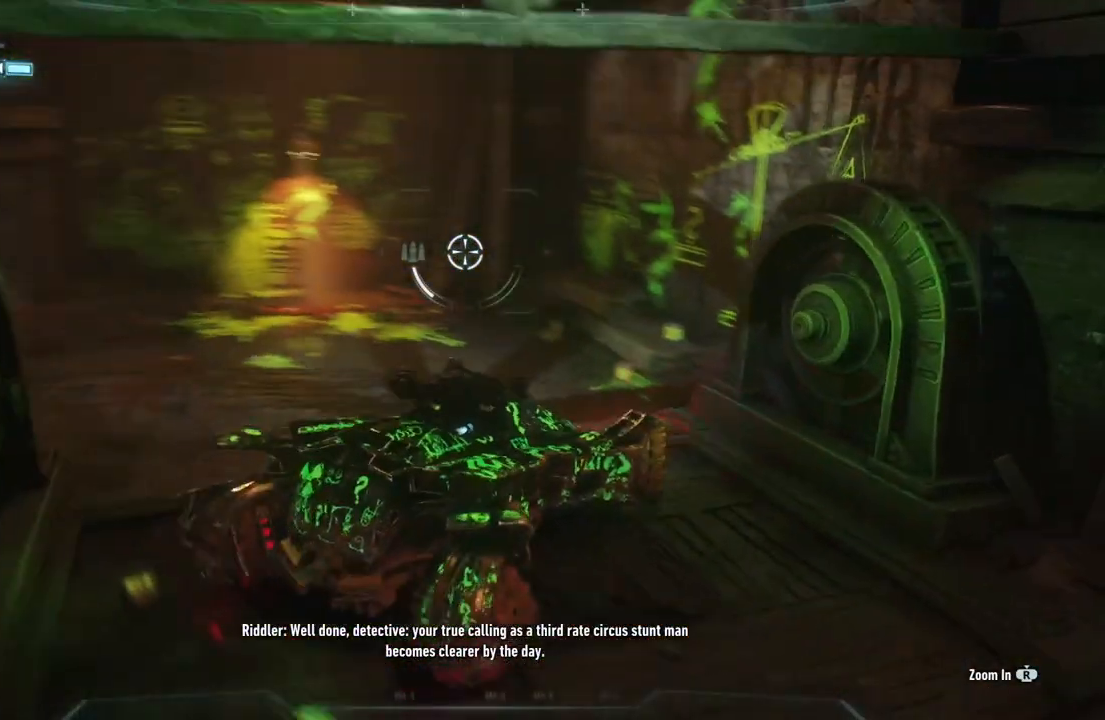
{"buttons": ["L2"], "left_stick": "down", "right_stick": "center", "events": [[67, "right_stick", "center"], [467, "left_stick", "down"]]}
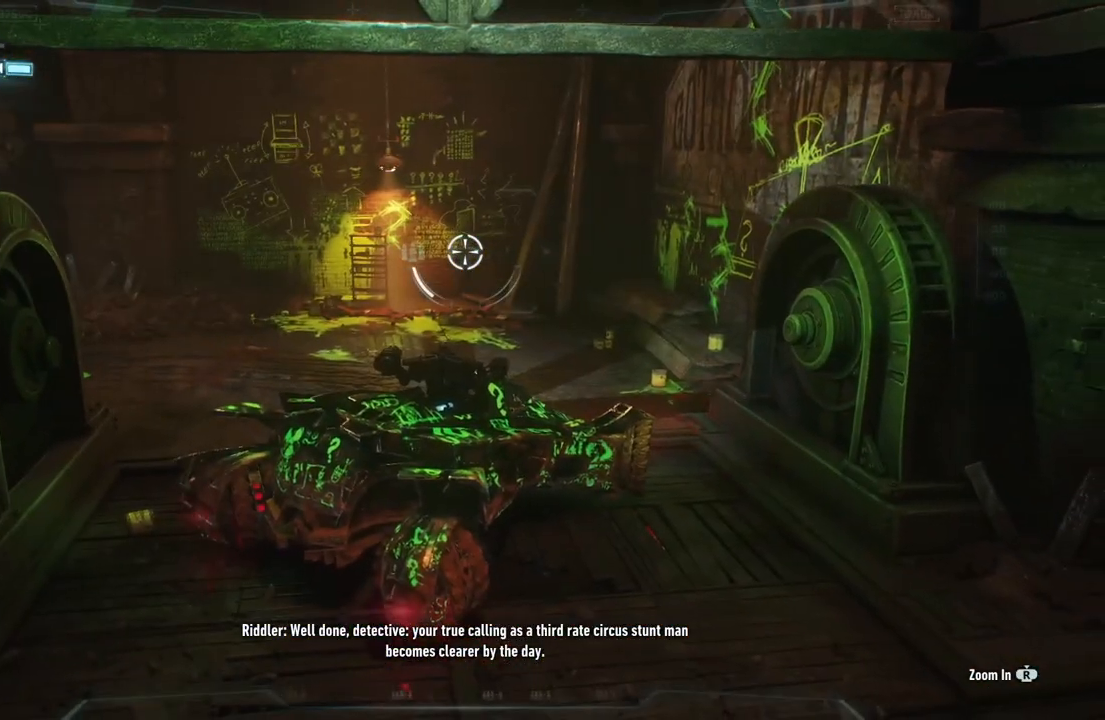
{"buttons": ["L2"], "left_stick": "up", "right_stick": "down-right", "events": [[267, "left_stick", "center"], [383, "right_stick", "down-right"], [433, "left_stick", "up"]]}
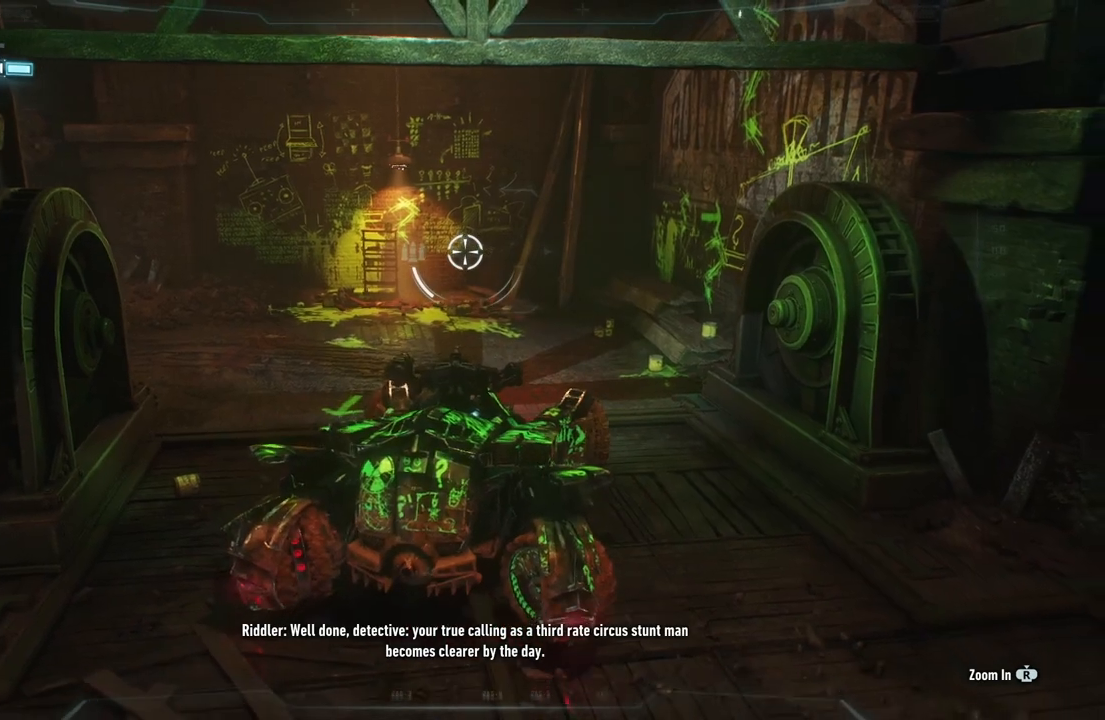
{"buttons": ["L2"], "left_stick": "up-left", "right_stick": "down-right", "events": [[267, "left_stick", "up-left"]]}